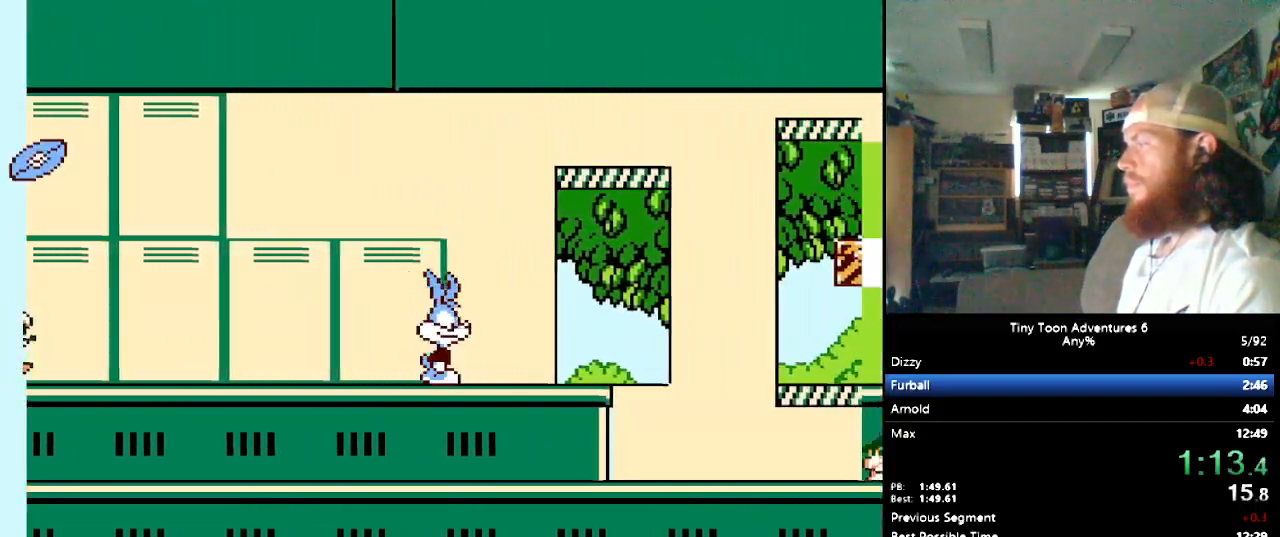
Gameplay with a controller (Nintendo layout); each line is a JSON object with the inputs held at the frame after it. "events" lists button and stick changes between this image and that frame as [ms after this image, input, new state], when the widget could be followed in between. Not read: L3 R3 START.
{"buttons": ["B", "DPAD_RIGHT"], "events": [[333, "B", "down"]]}
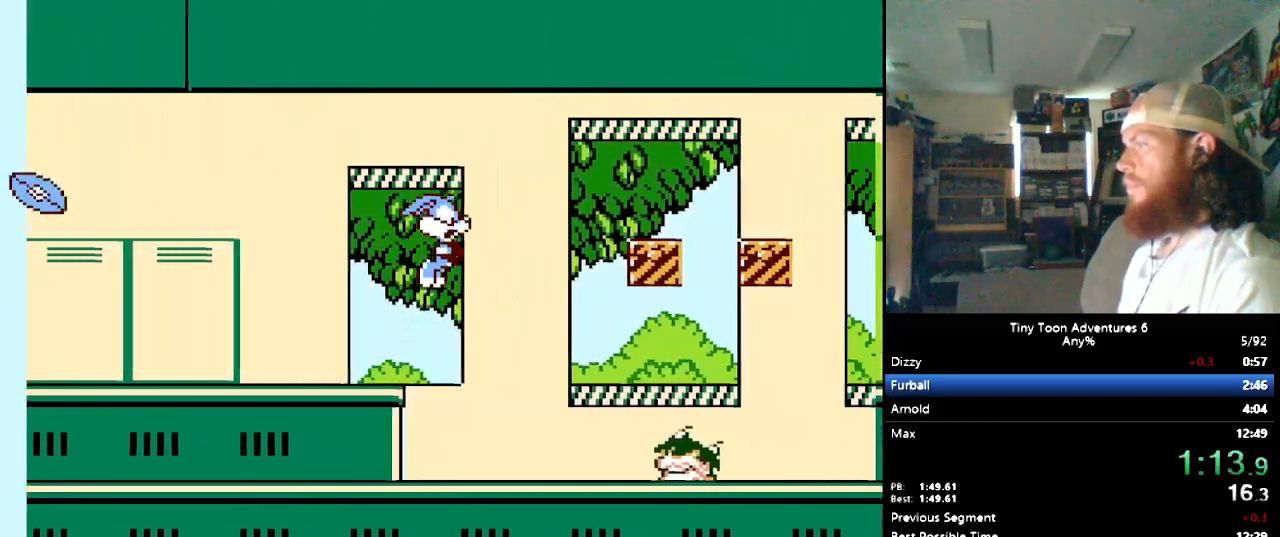
{"buttons": ["B", "DPAD_RIGHT"], "events": []}
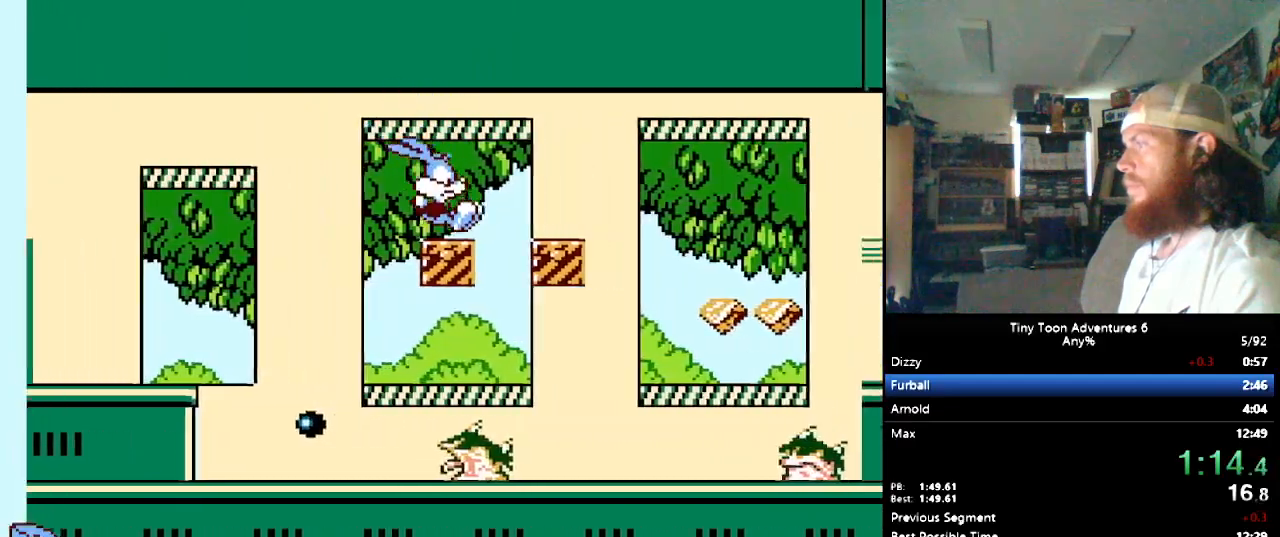
{"buttons": ["B", "DPAD_RIGHT"], "events": []}
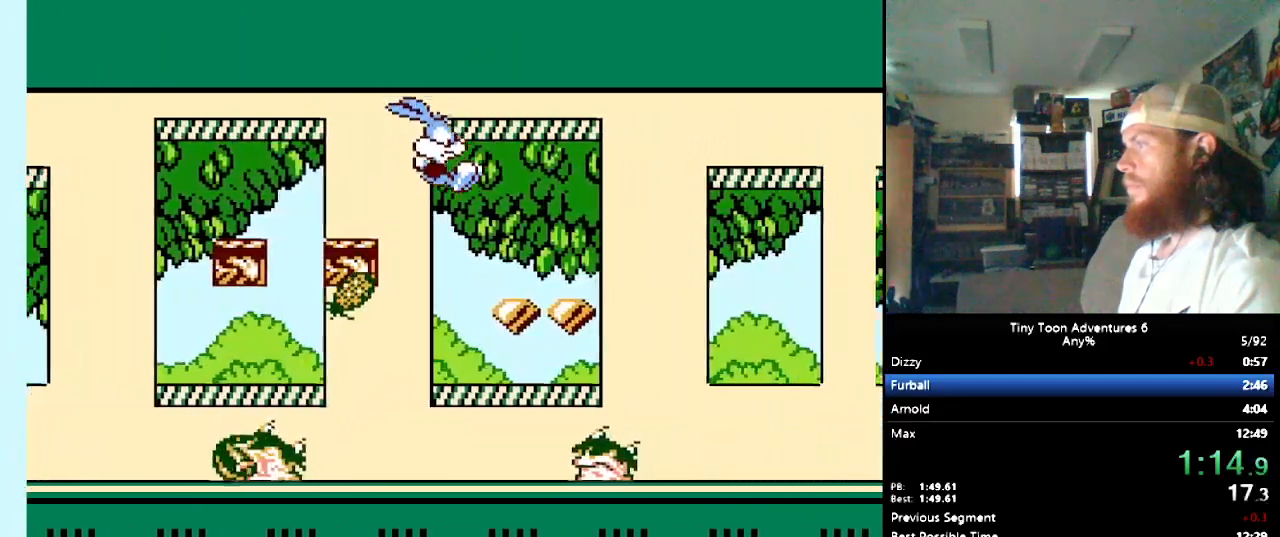
{"buttons": ["B", "DPAD_RIGHT"], "events": []}
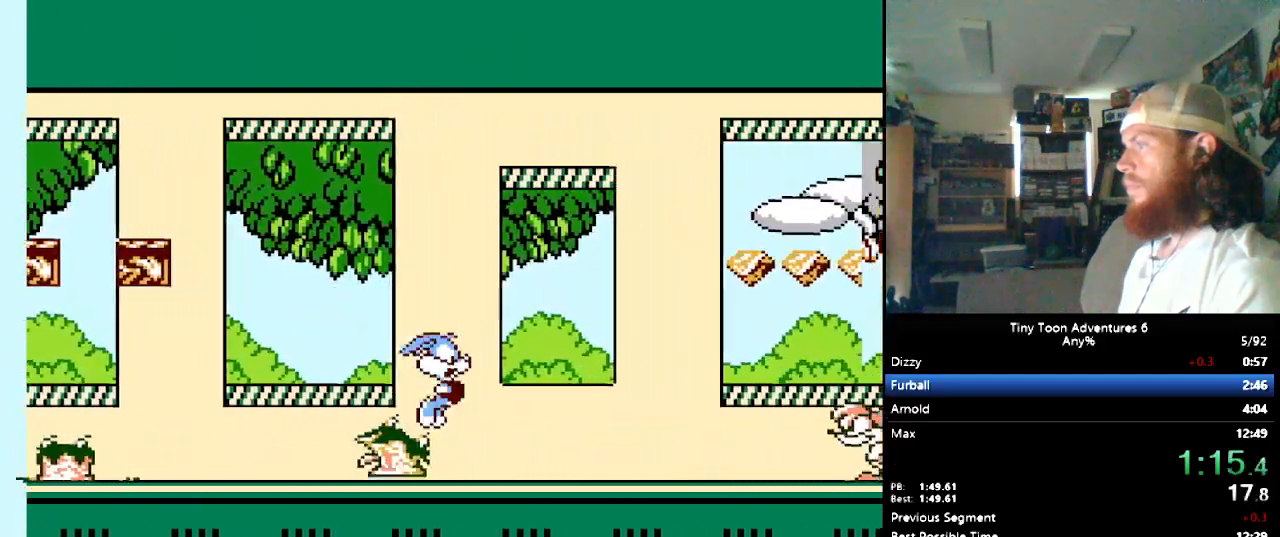
{"buttons": ["B", "DPAD_RIGHT"], "events": []}
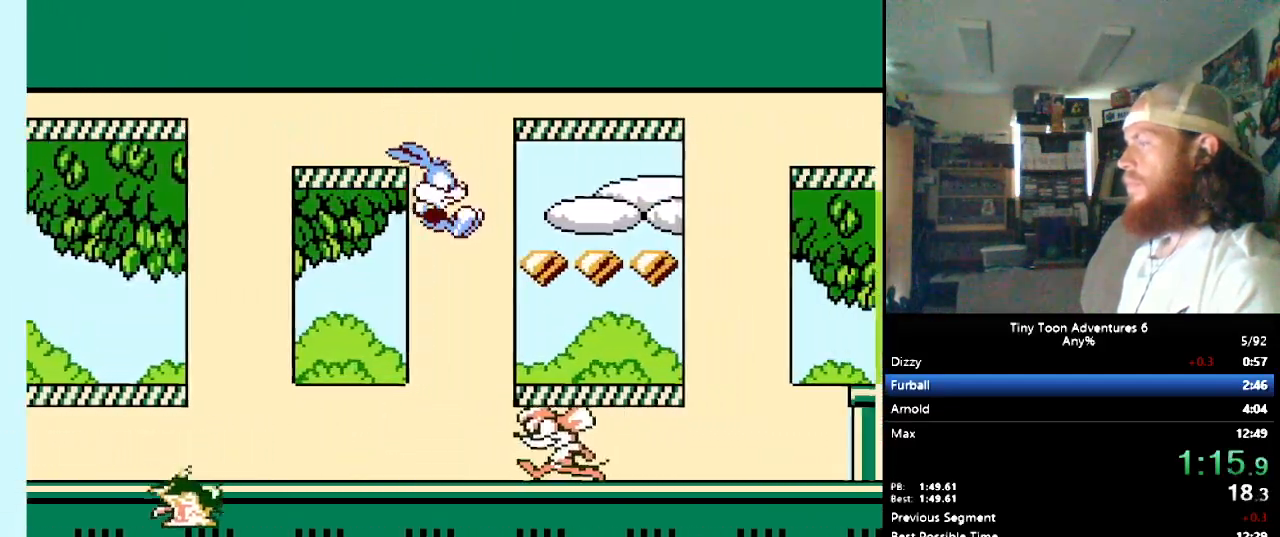
{"buttons": ["B", "DPAD_RIGHT"], "events": [[250, "B", "up"], [500, "B", "down"]]}
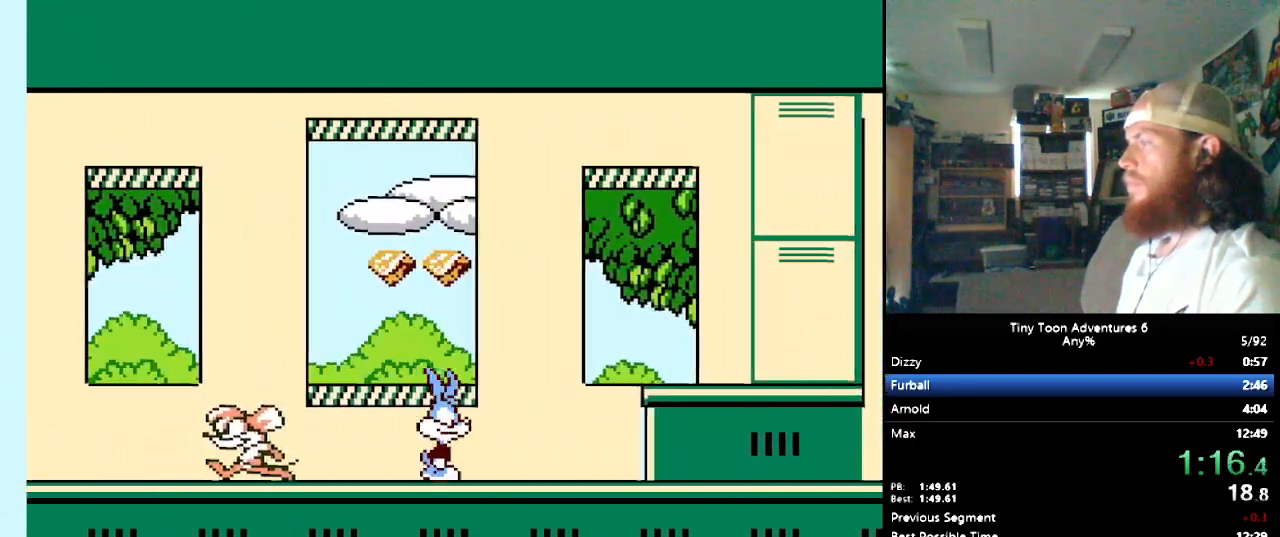
{"buttons": ["DPAD_RIGHT"], "events": [[483, "B", "up"]]}
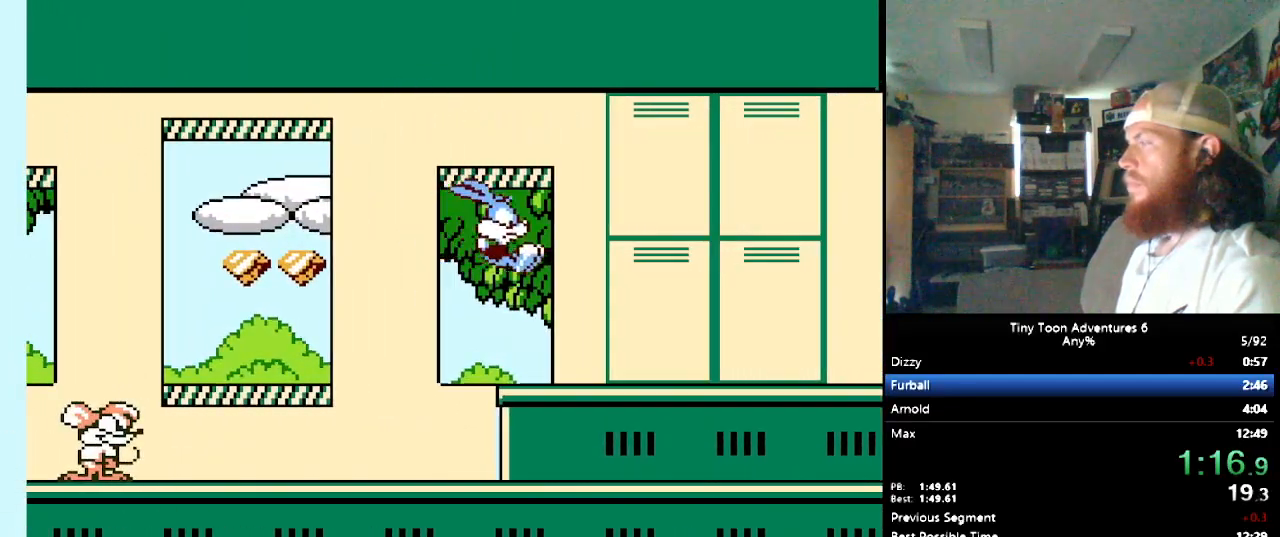
{"buttons": ["DPAD_RIGHT"], "events": []}
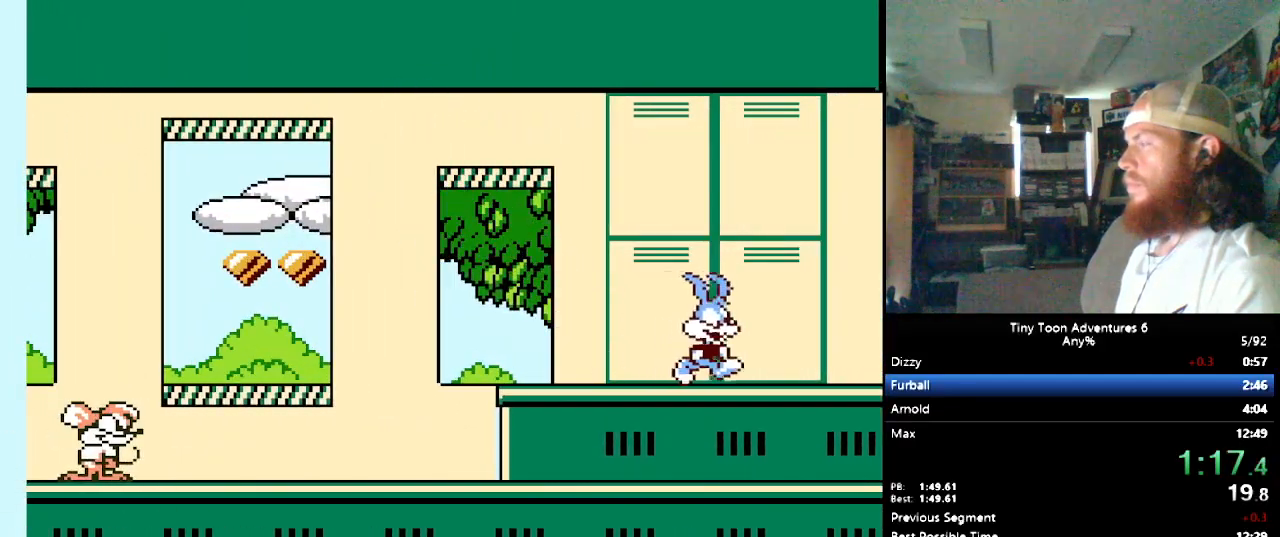
{"buttons": ["DPAD_RIGHT"], "events": []}
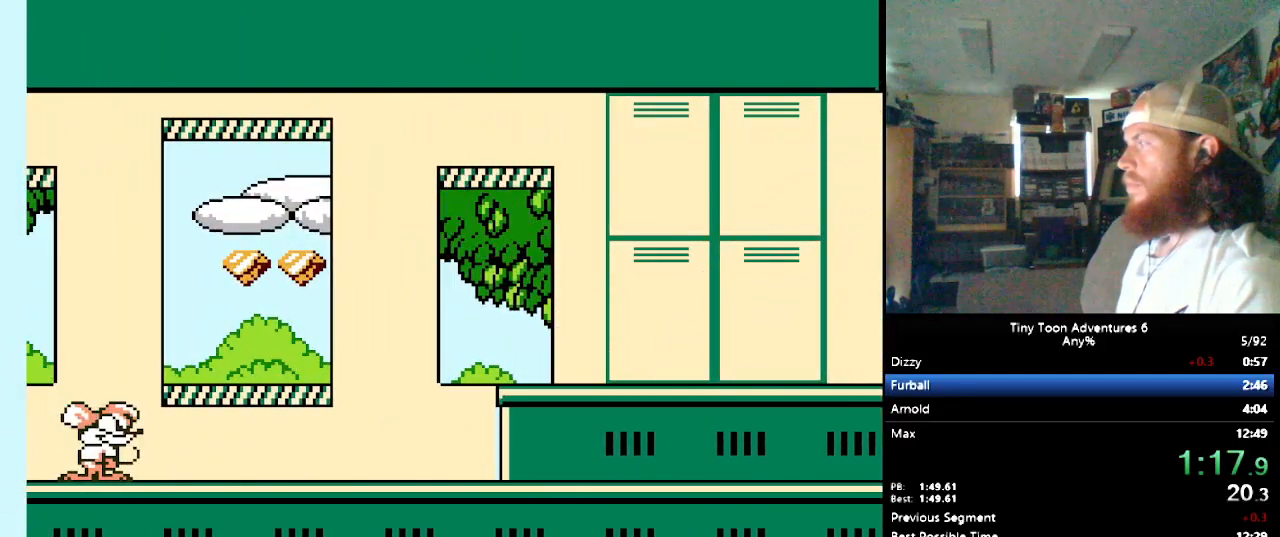
{"buttons": ["DPAD_RIGHT"], "events": []}
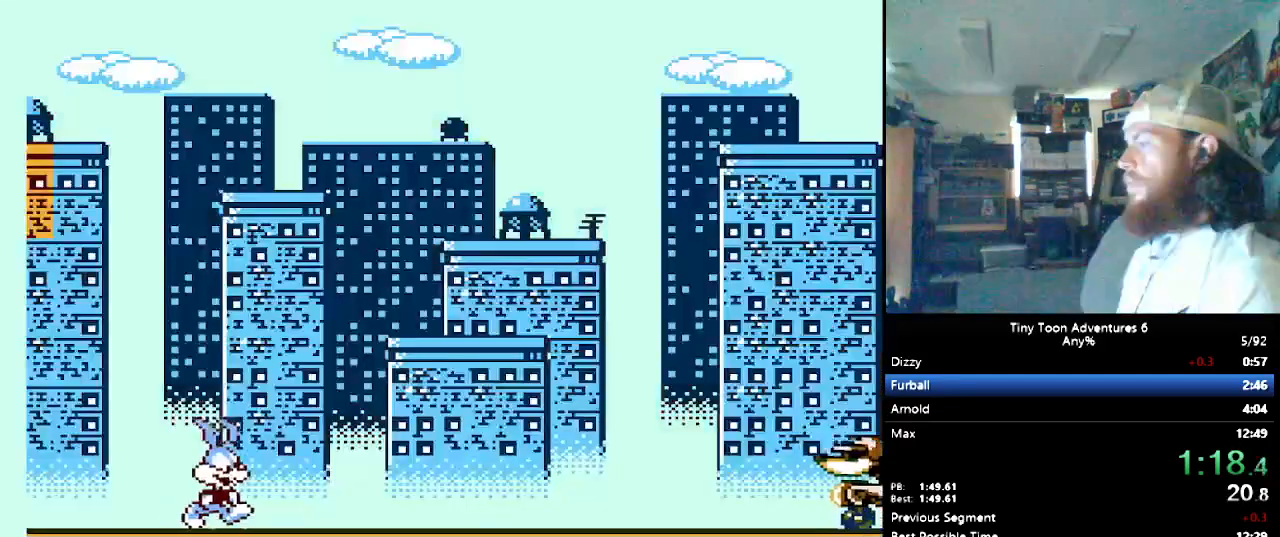
{"buttons": ["B", "DPAD_RIGHT"], "events": [[317, "B", "down"]]}
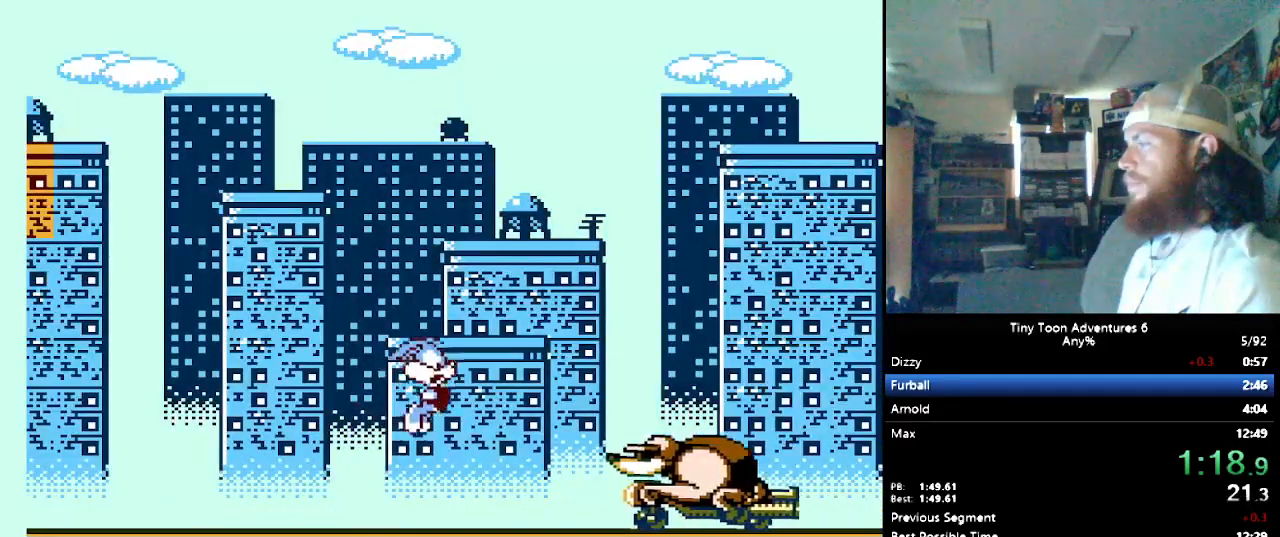
{"buttons": ["DPAD_RIGHT"], "events": [[450, "B", "up"]]}
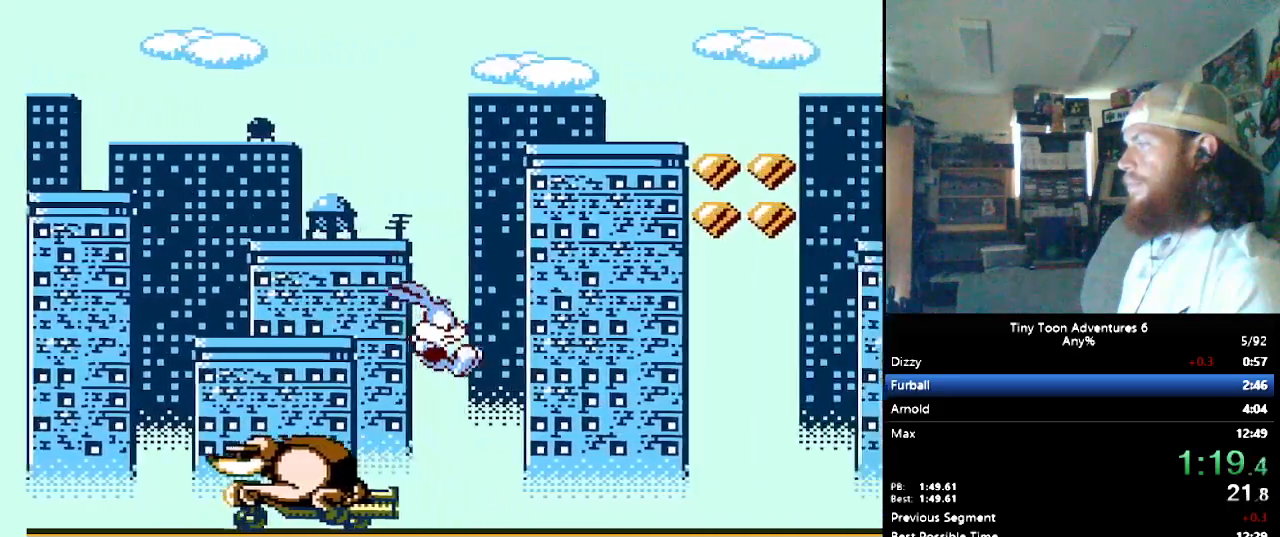
{"buttons": ["DPAD_RIGHT"], "events": []}
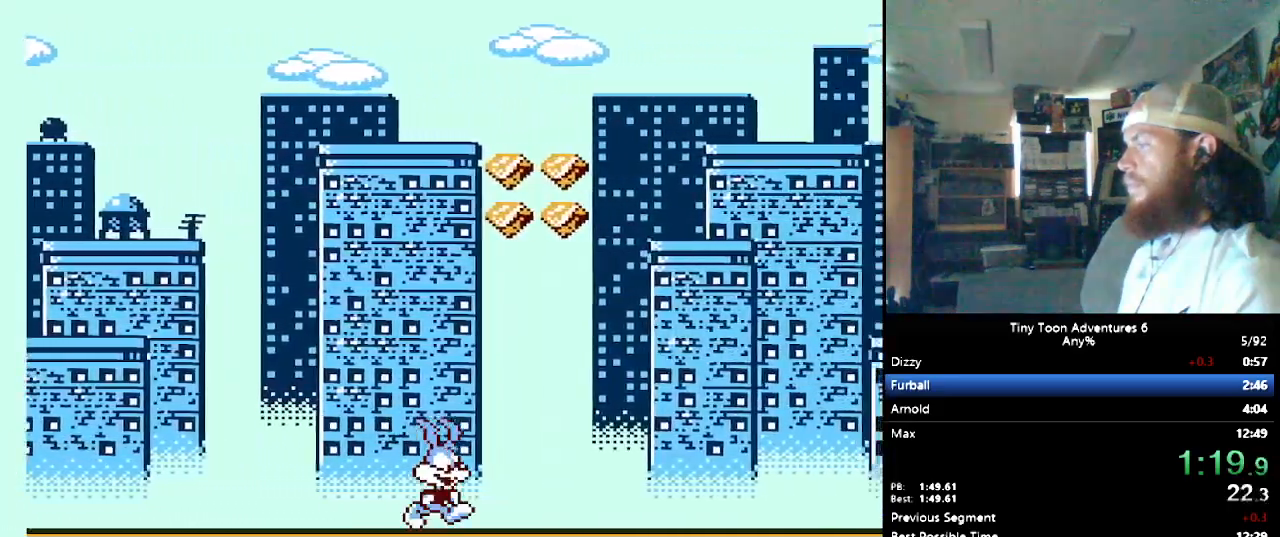
{"buttons": [], "events": [[467, "DPAD_RIGHT", "up"]]}
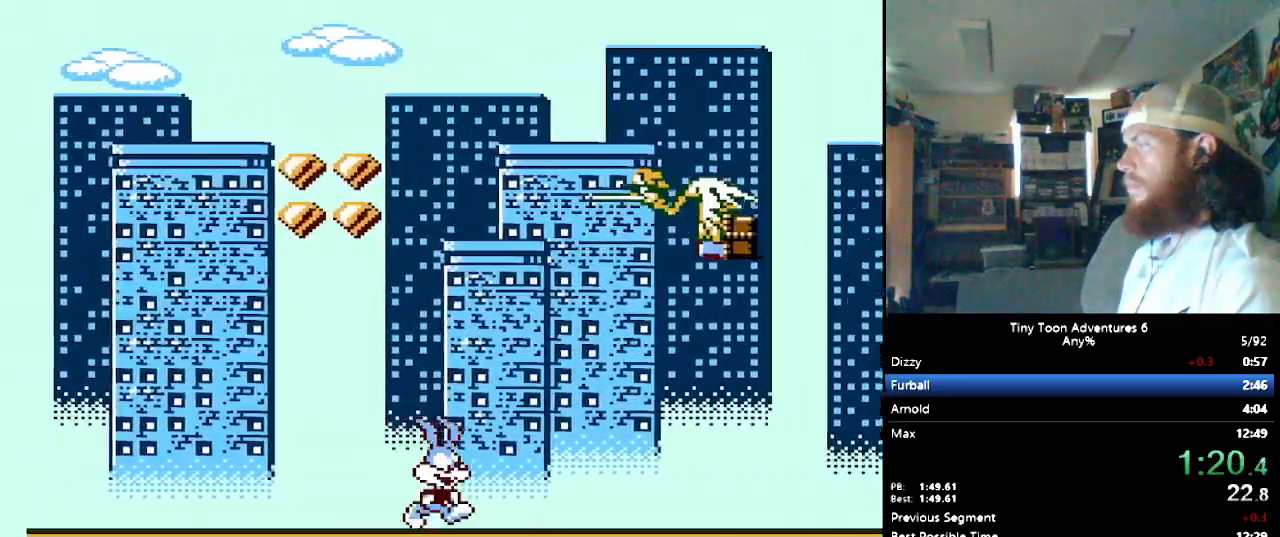
{"buttons": ["DPAD_LEFT"], "events": [[167, "DPAD_LEFT", "down"]]}
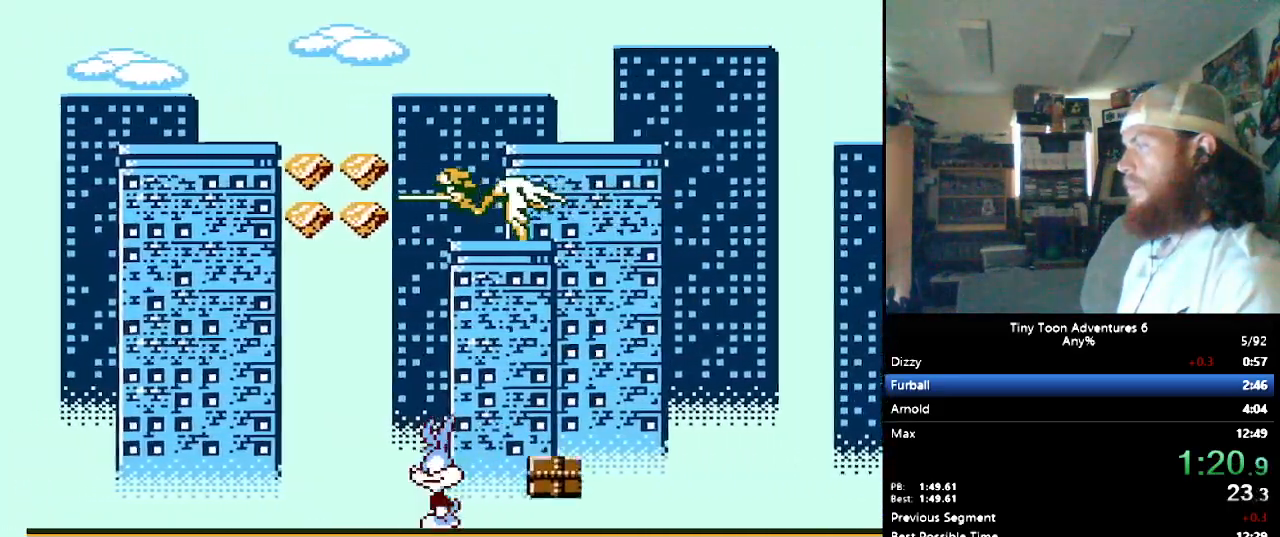
{"buttons": ["DPAD_RIGHT"], "events": [[17, "DPAD_LEFT", "up"], [200, "DPAD_RIGHT", "down"]]}
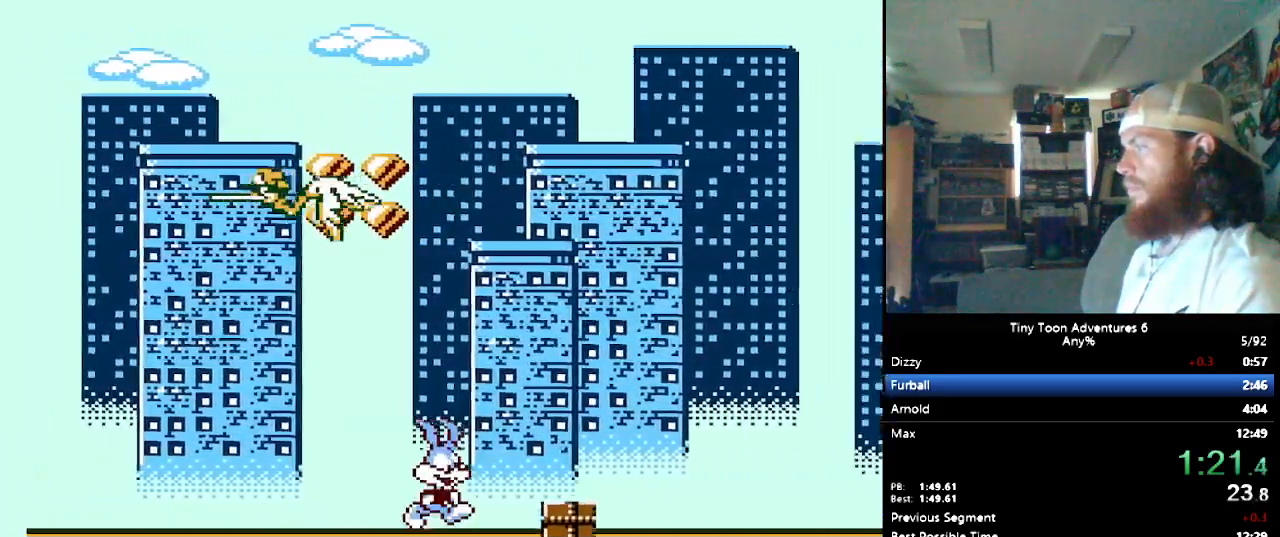
{"buttons": ["DPAD_RIGHT"], "events": []}
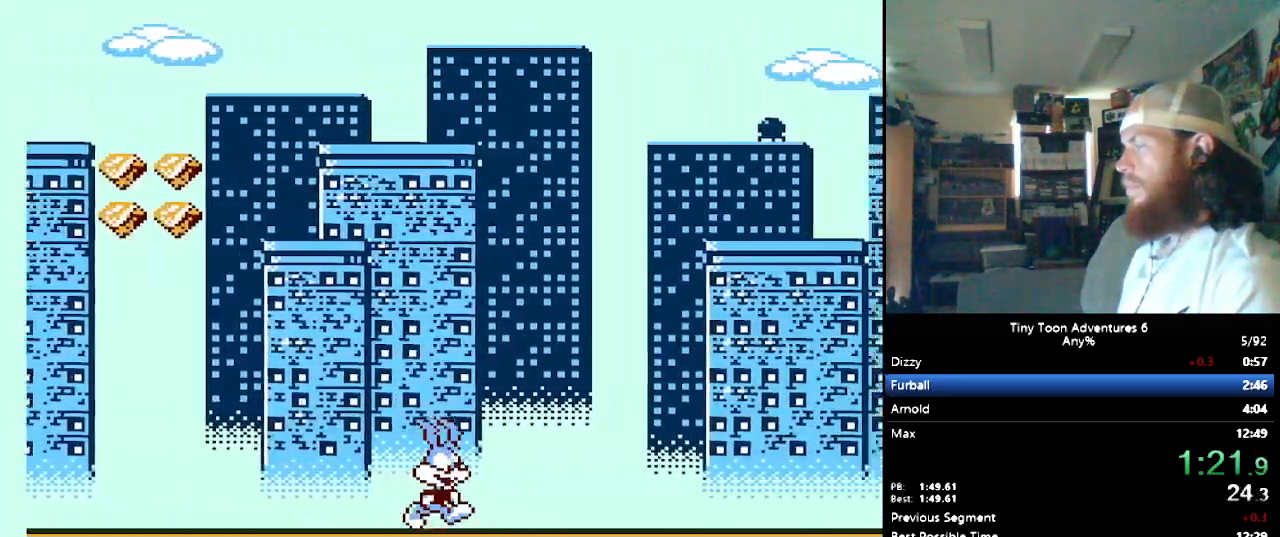
{"buttons": ["B", "DPAD_RIGHT"], "events": [[267, "B", "down"]]}
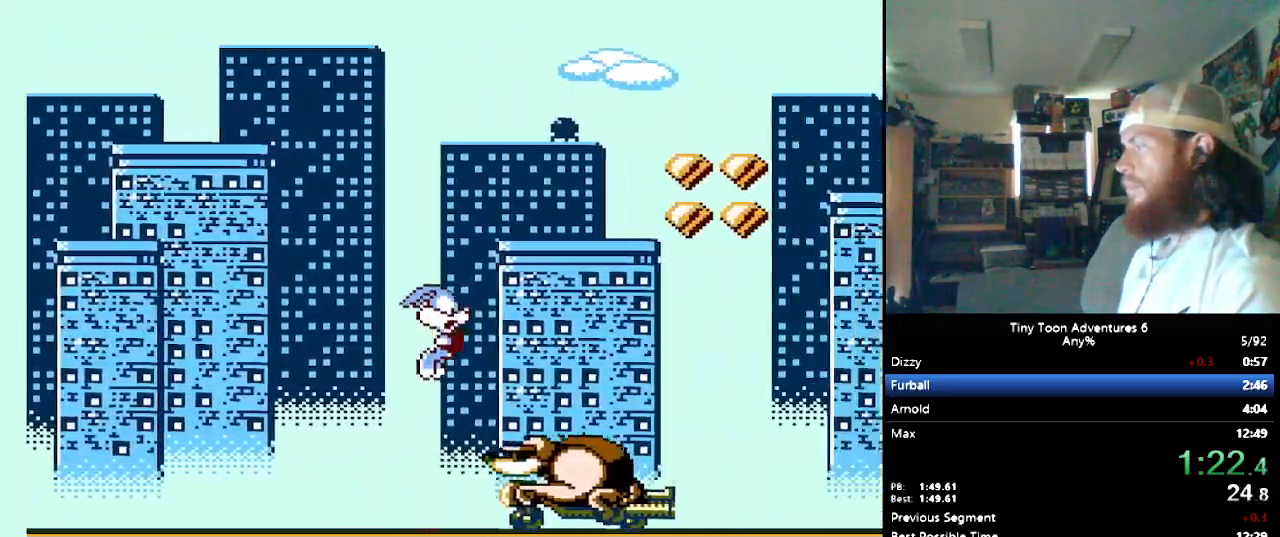
{"buttons": ["DPAD_RIGHT"], "events": [[33, "B", "up"]]}
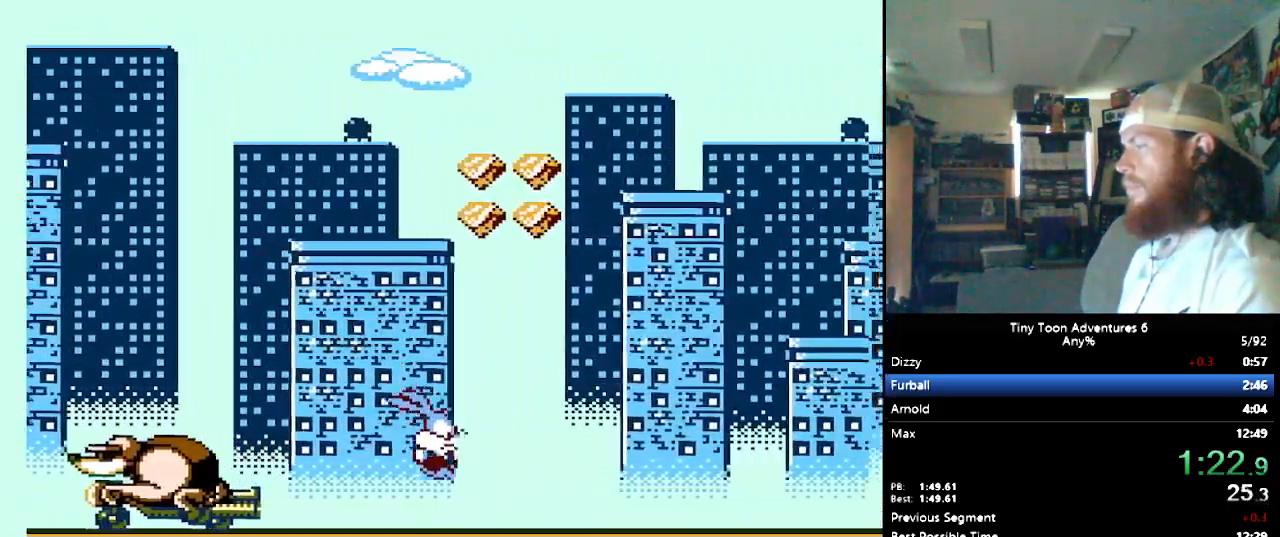
{"buttons": ["DPAD_RIGHT"], "events": []}
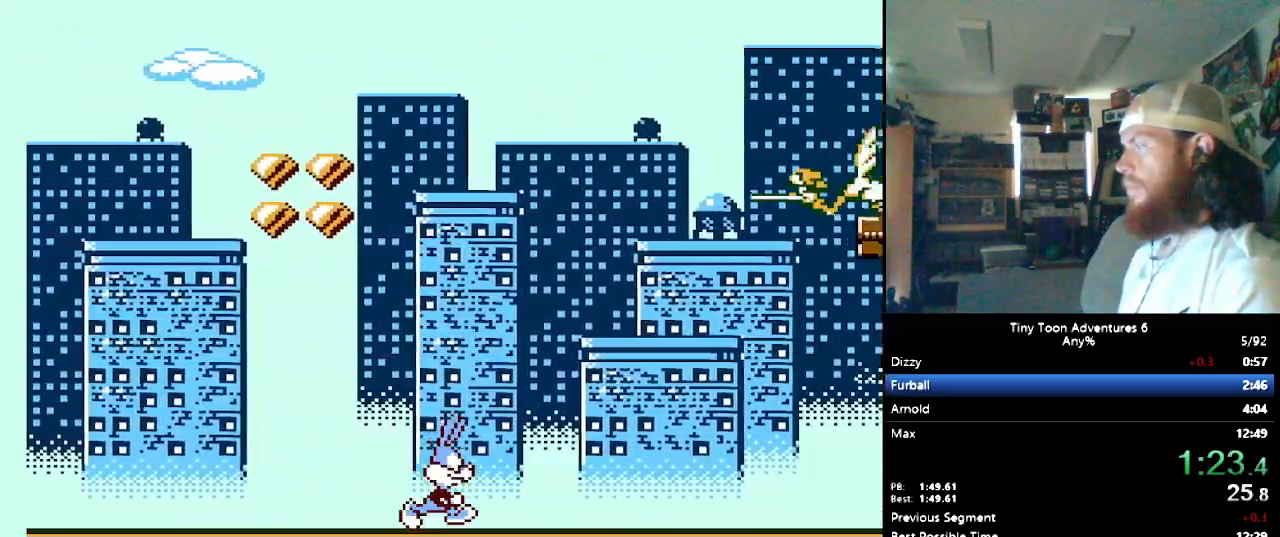
{"buttons": ["DPAD_LEFT"], "events": [[250, "DPAD_RIGHT", "up"], [433, "DPAD_LEFT", "down"]]}
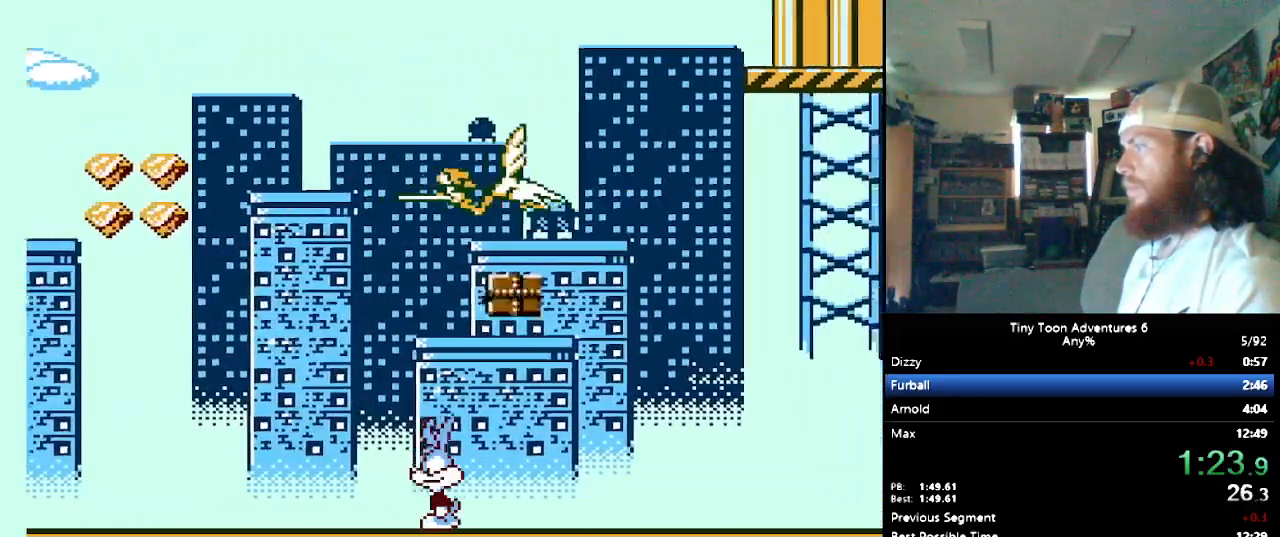
{"buttons": ["DPAD_RIGHT"], "events": [[350, "DPAD_LEFT", "up"], [433, "DPAD_RIGHT", "down"]]}
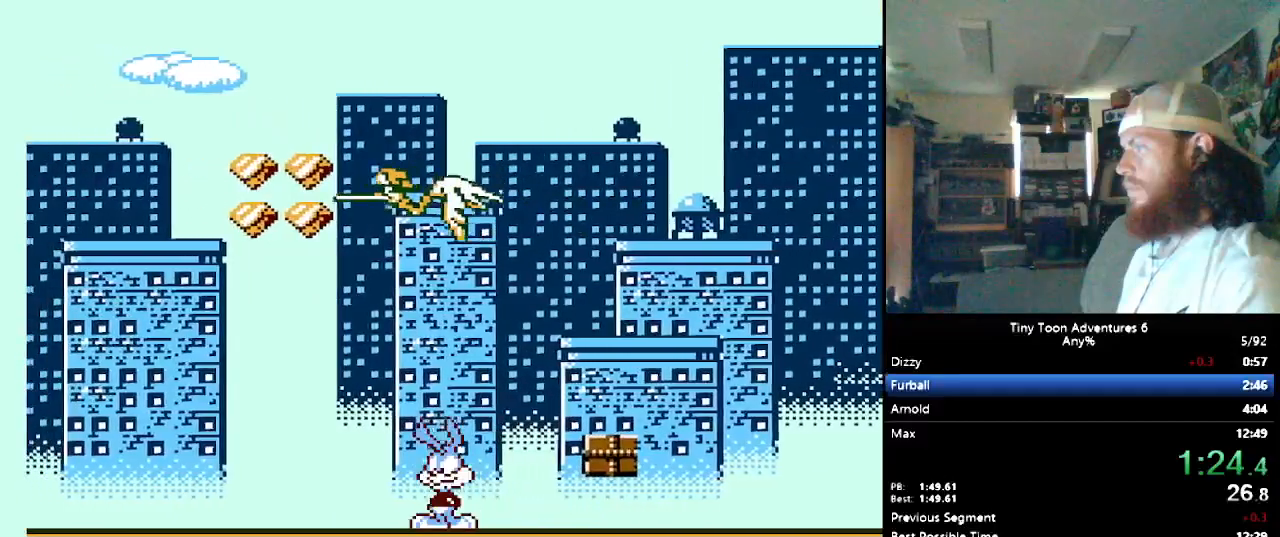
{"buttons": ["DPAD_RIGHT"], "events": []}
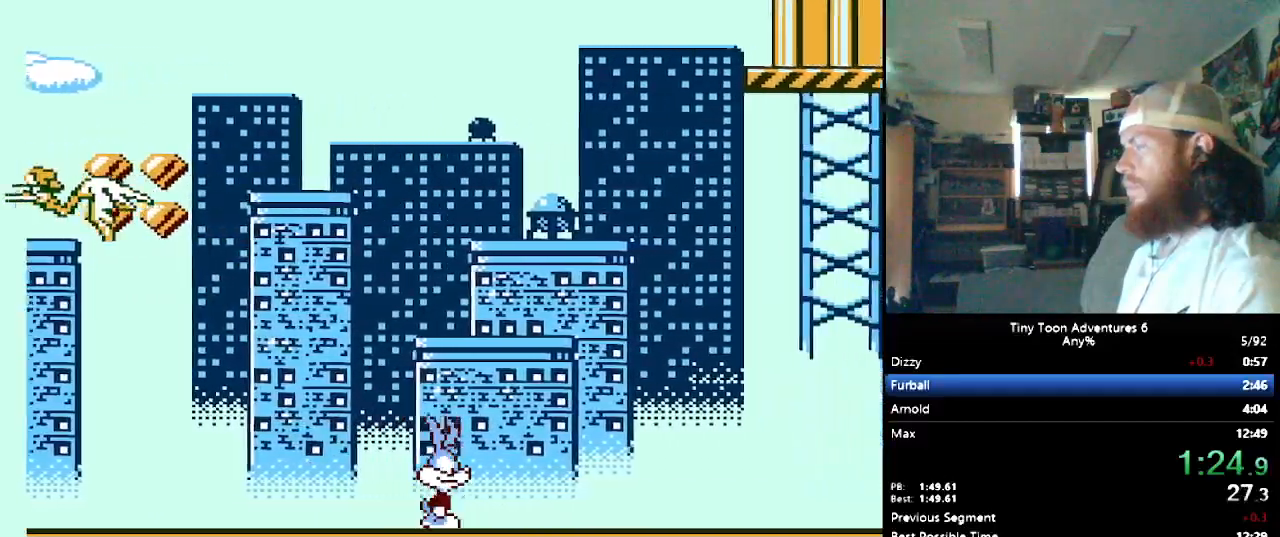
{"buttons": ["DPAD_RIGHT"], "events": []}
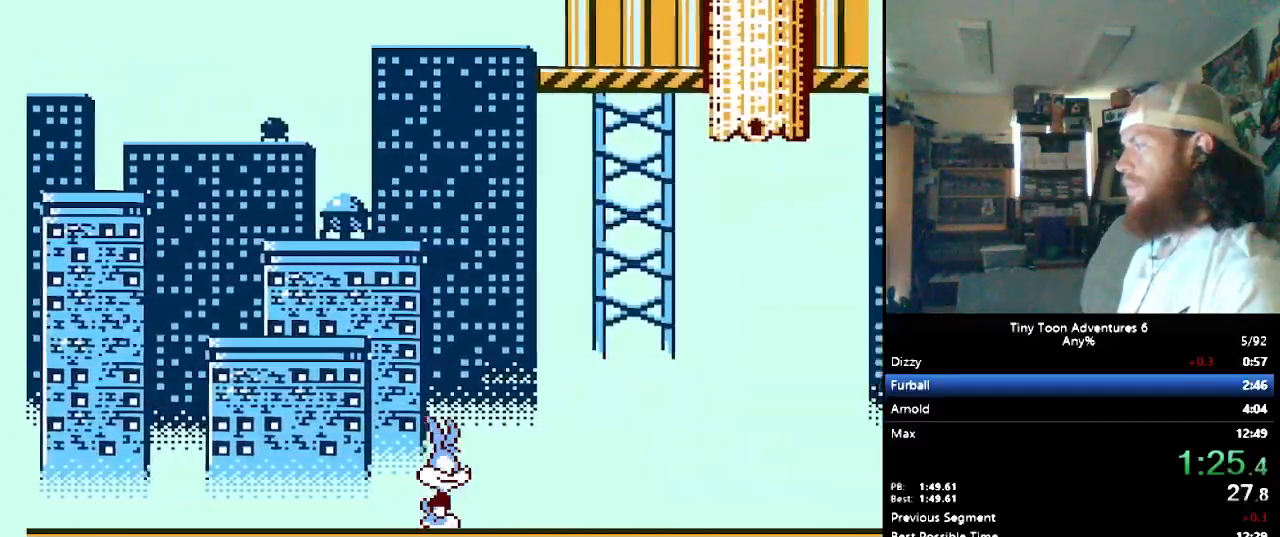
{"buttons": ["B", "DPAD_RIGHT"], "events": [[233, "B", "down"]]}
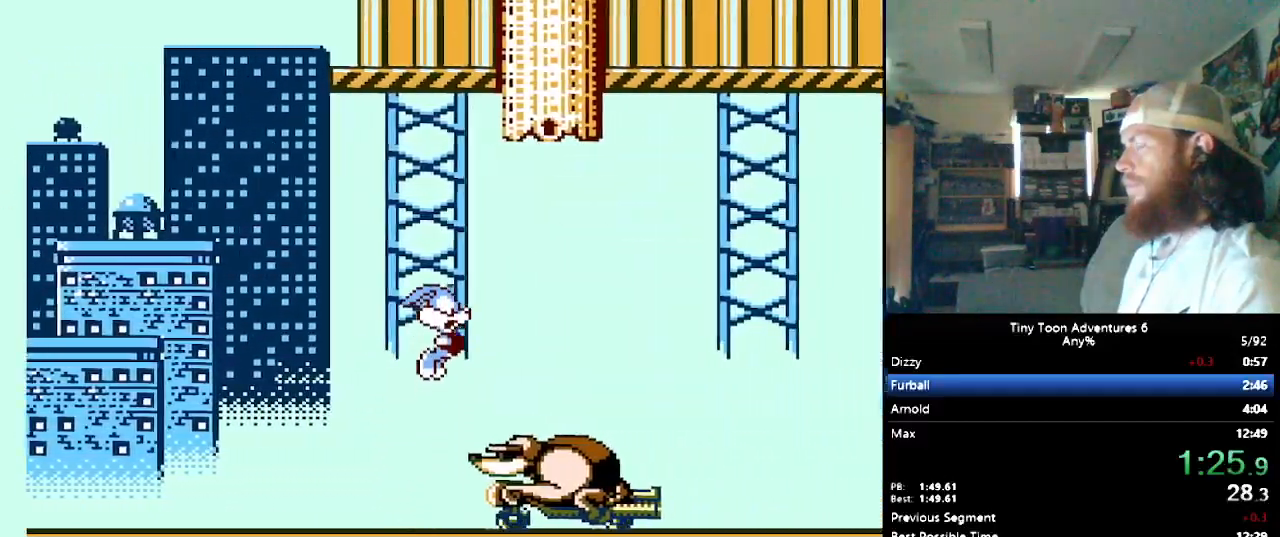
{"buttons": ["DPAD_RIGHT"], "events": [[17, "B", "up"]]}
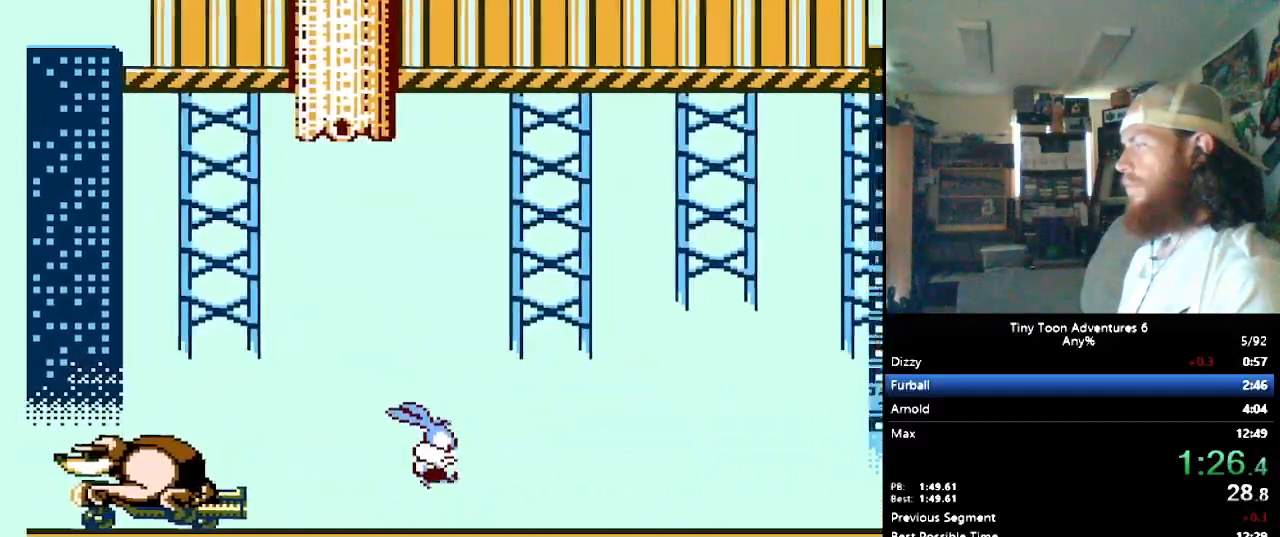
{"buttons": ["DPAD_RIGHT"], "events": []}